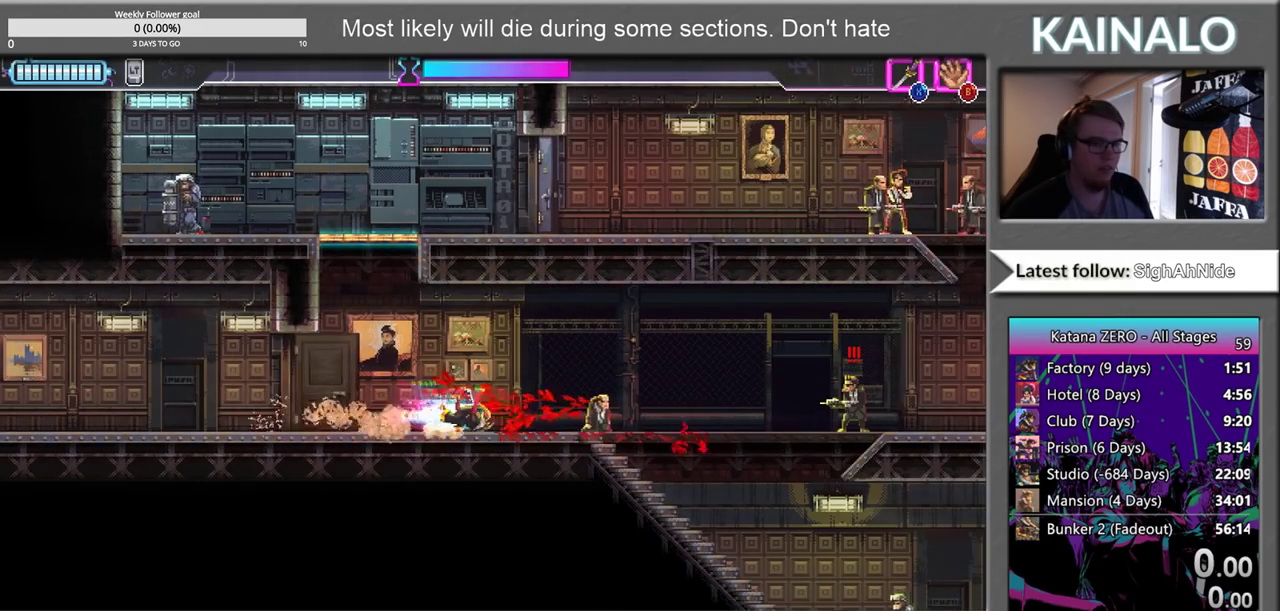
Gameplay with a controller (Xbox layout); each line is a JSON object with the inputs held at the frame after it. "events" lists button and stick changes between this image and that frame as [ms after this image, input, new state], when the widget could be followed in between.
{"buttons": ["X"], "left_stick": "down-right", "right_stick": "center", "events": [[50, "B", "up"], [400, "X", "down"], [400, "left_stick", "down-right"]]}
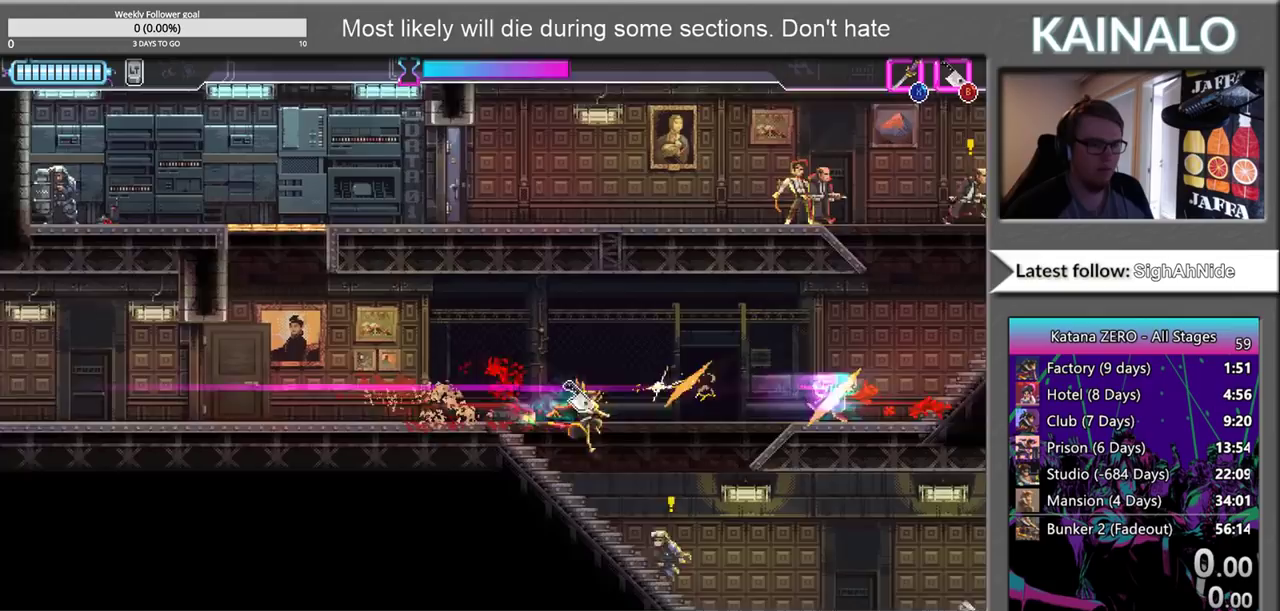
{"buttons": [], "left_stick": "up-right", "right_stick": "center"}
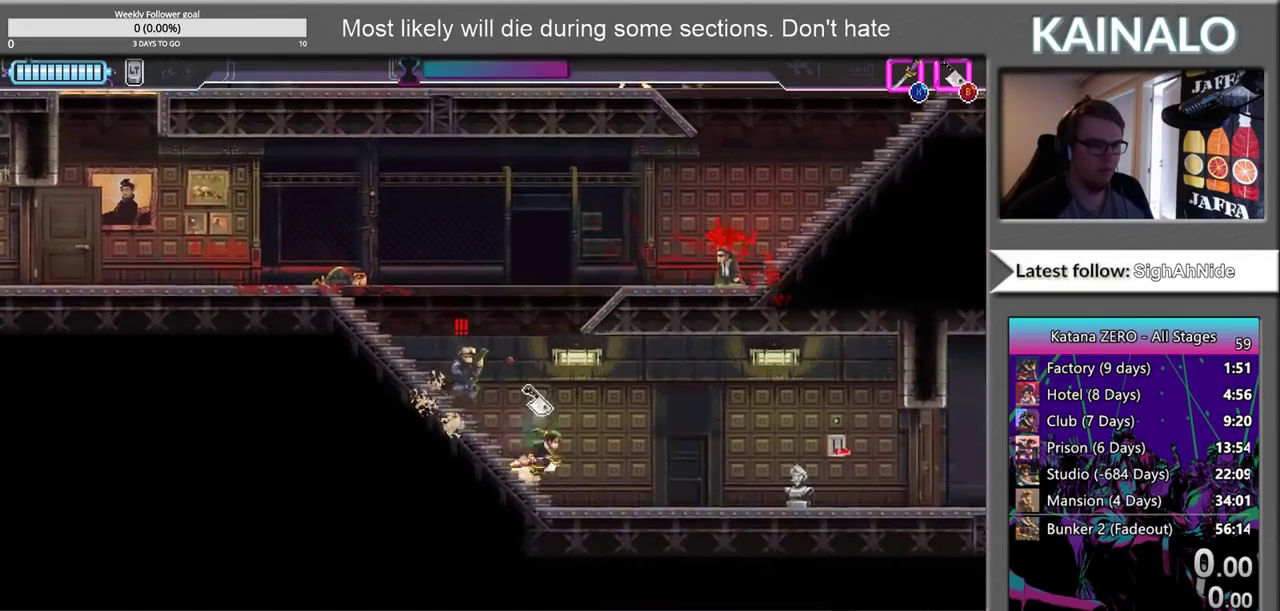
{"buttons": [], "left_stick": "up", "right_stick": "center"}
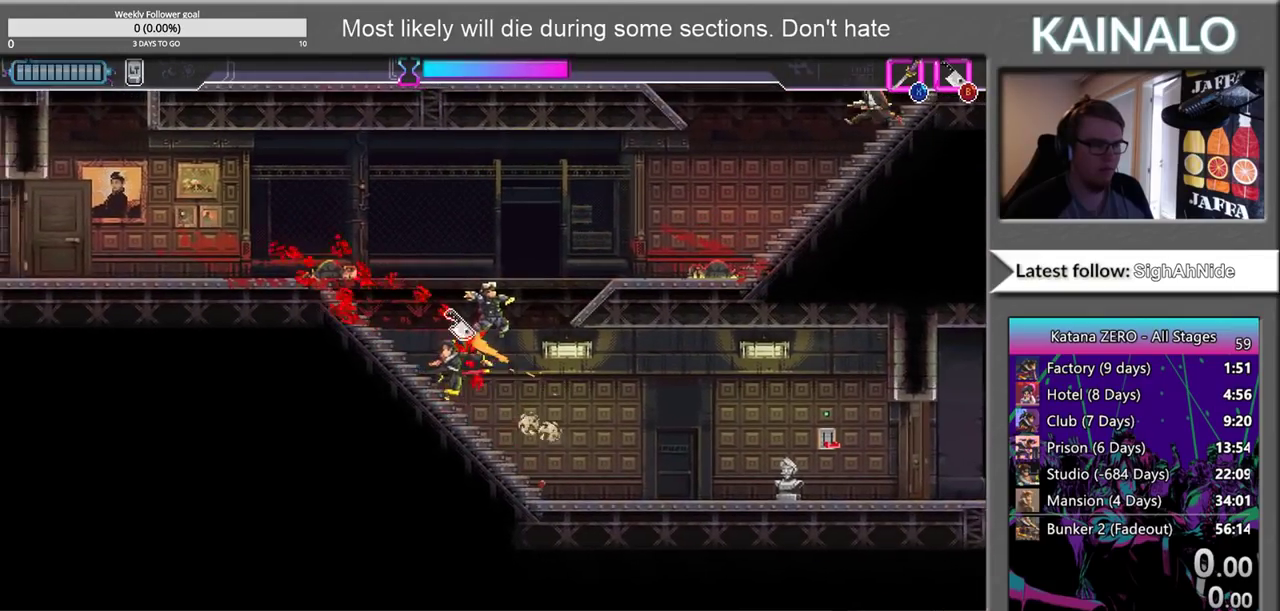
{"buttons": [], "left_stick": "up-right", "right_stick": "center", "events": [[50, "A", "down"], [150, "left_stick", "up-right"], [250, "A", "up"], [317, "B", "down"], [433, "B", "up"]]}
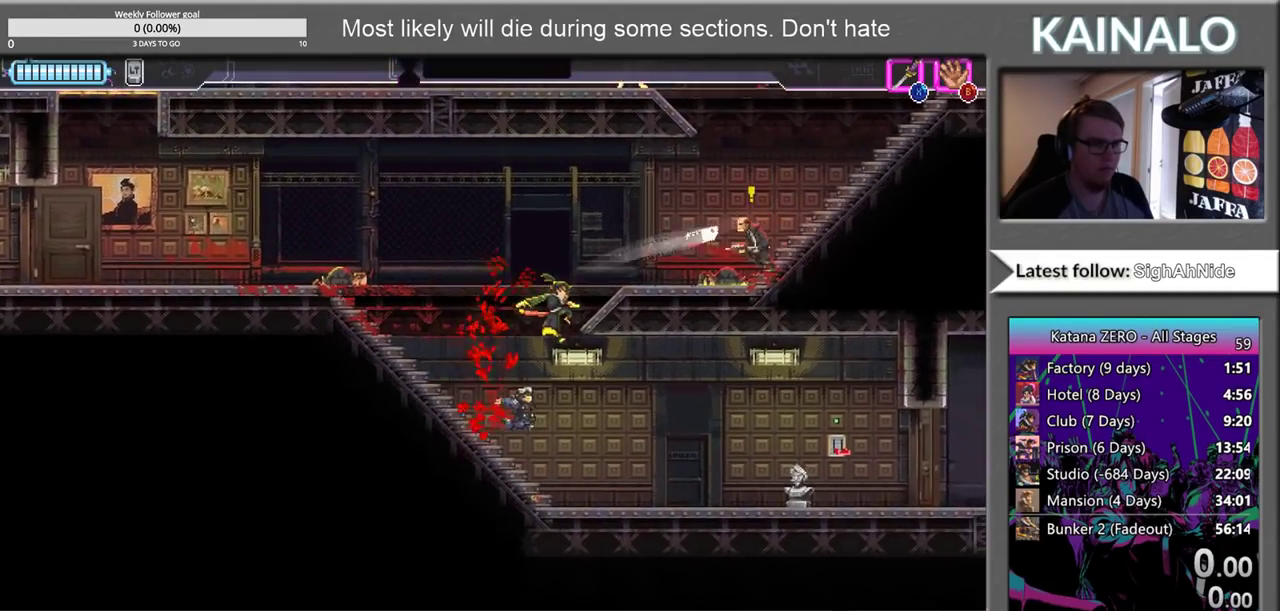
{"buttons": [], "left_stick": "left", "right_stick": "center", "events": [[367, "left_stick", "up-left"], [483, "left_stick", "left"]]}
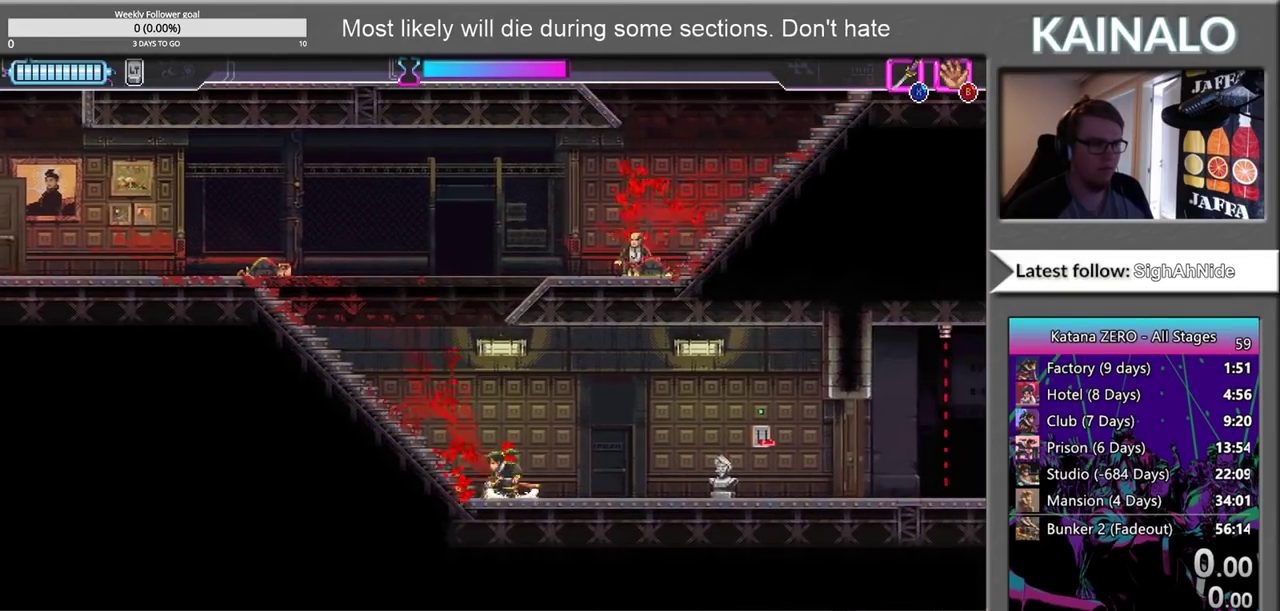
{"buttons": ["X"], "left_stick": "up", "right_stick": "center", "events": [[150, "left_stick", "up-left"], [233, "left_stick", "up"], [250, "A", "down"], [417, "A", "up"], [500, "X", "down"]]}
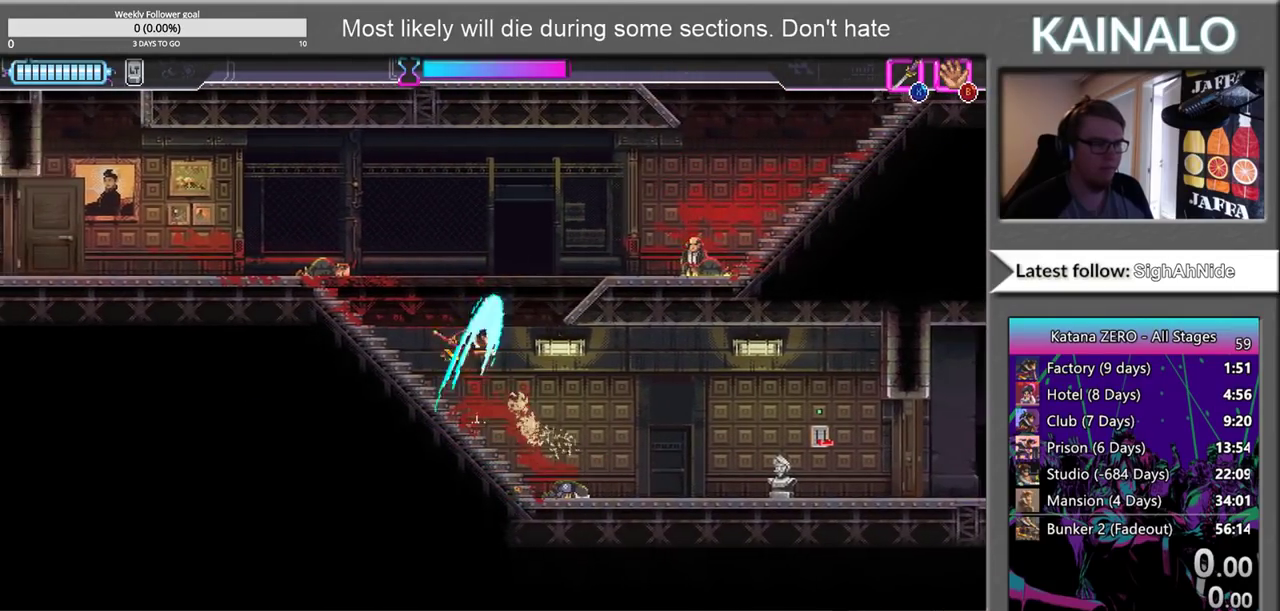
{"buttons": [], "left_stick": "right", "right_stick": "center", "events": [[17, "left_stick", "up-right"], [133, "left_stick", "right"], [267, "X", "up"]]}
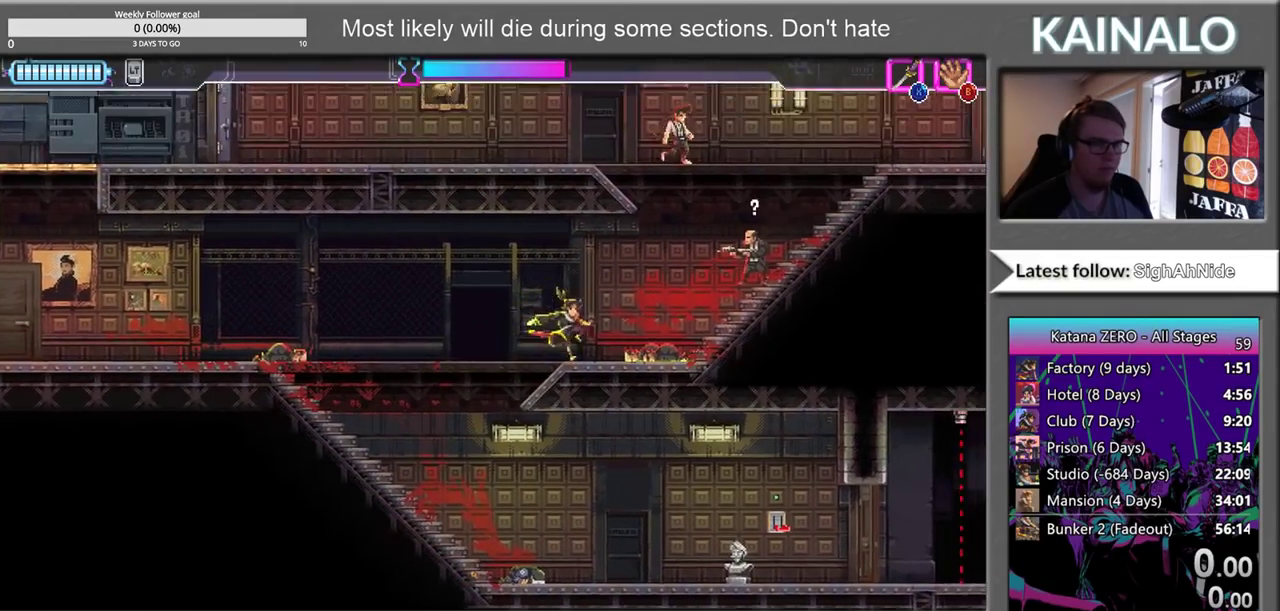
{"buttons": [], "left_stick": "up-right", "right_stick": "center", "events": [[167, "X", "down"], [167, "left_stick", "up-right"], [317, "X", "up"]]}
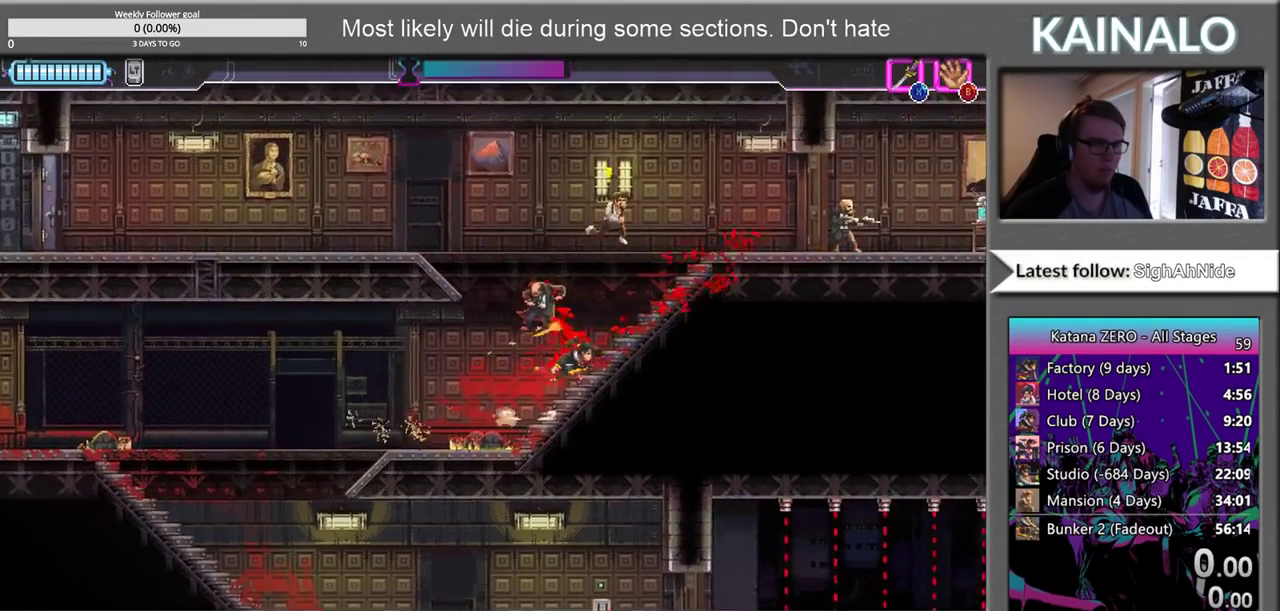
{"buttons": [], "left_stick": "up-left", "right_stick": "center", "events": [[267, "X", "down"], [383, "X", "up"], [383, "left_stick", "up-left"]]}
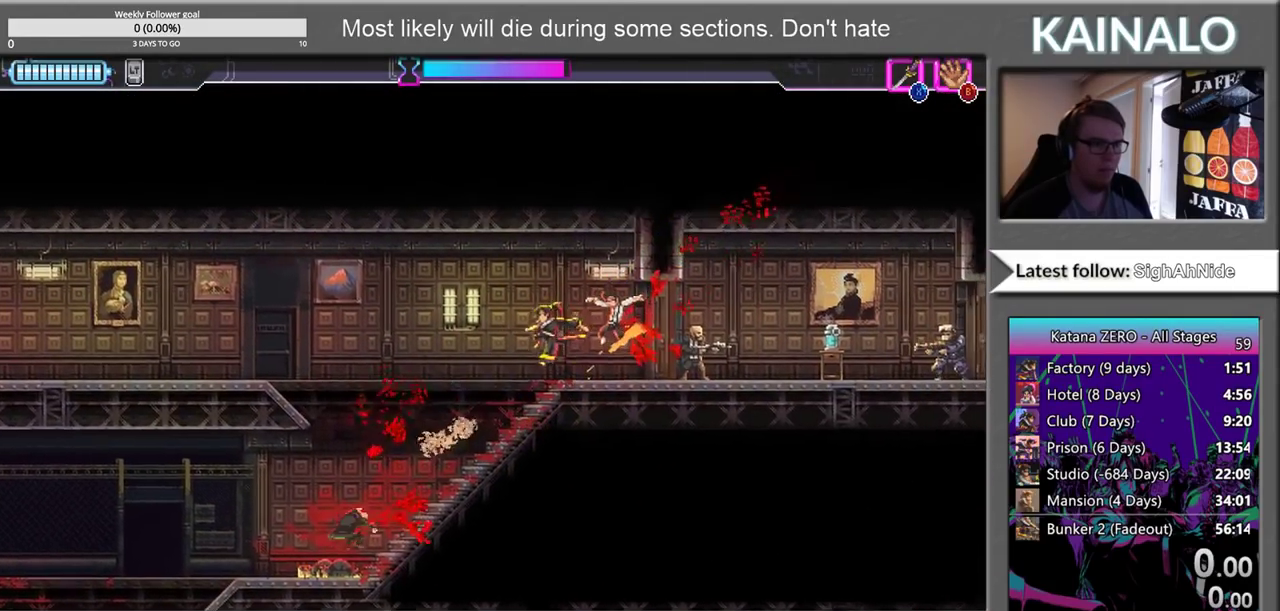
{"buttons": [], "left_stick": "right", "right_stick": "center", "events": [[17, "left_stick", "left"], [500, "left_stick", "right"]]}
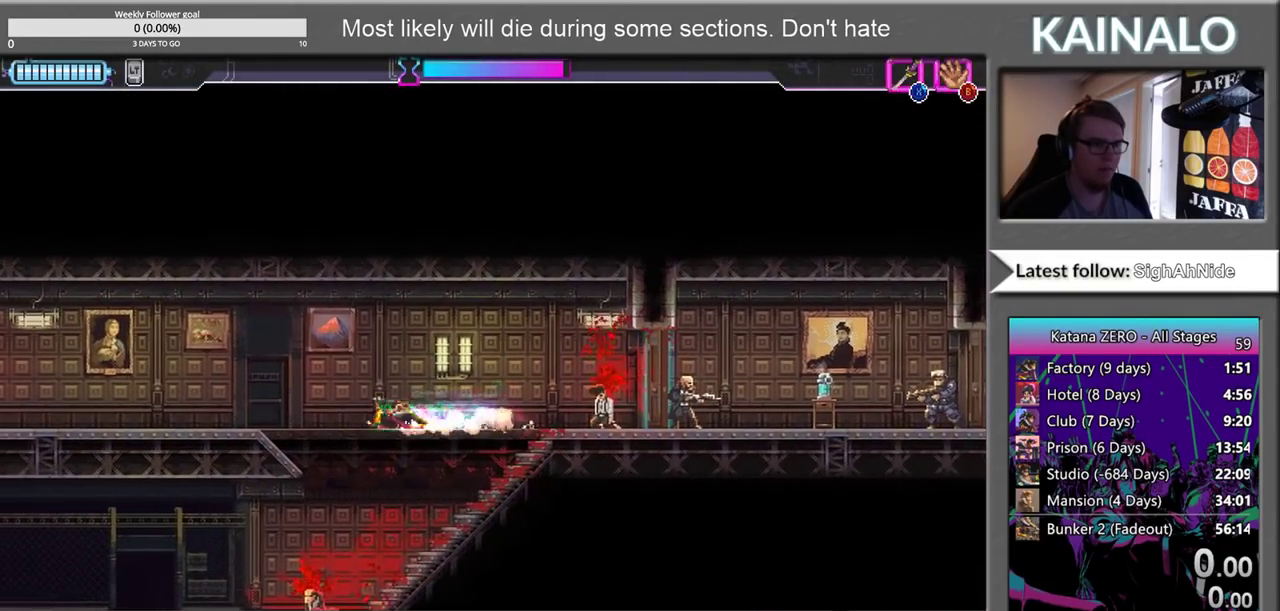
{"buttons": [], "left_stick": "right", "right_stick": "center", "events": []}
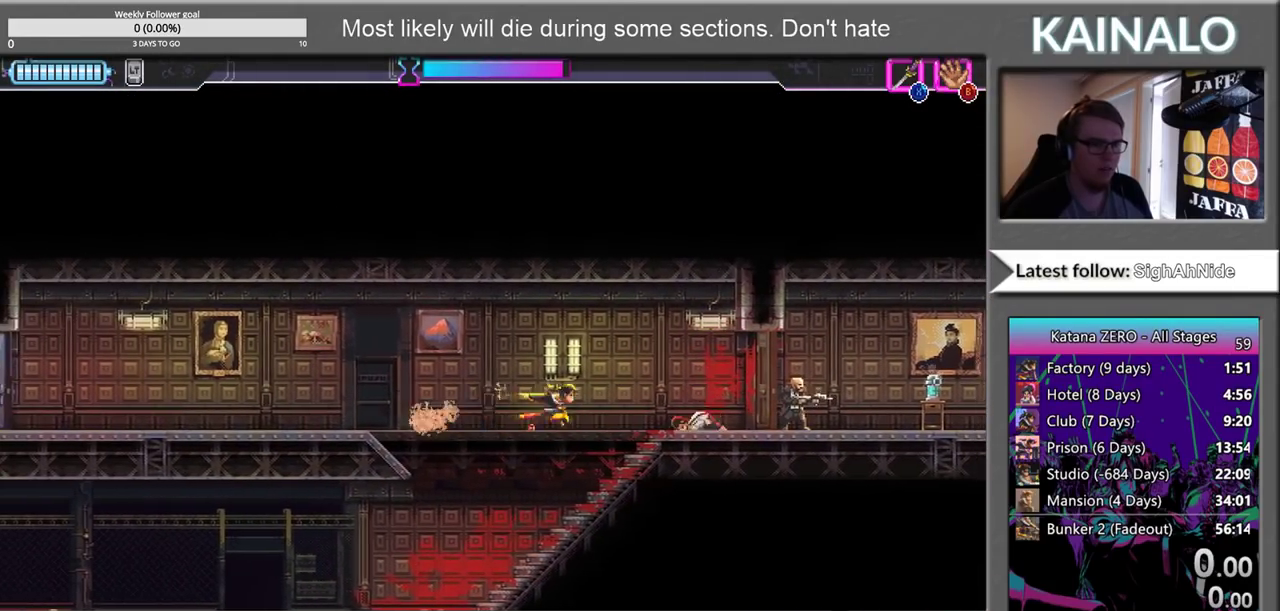
{"buttons": [], "left_stick": "right", "right_stick": "center", "events": [[383, "X", "down"], [450, "X", "up"]]}
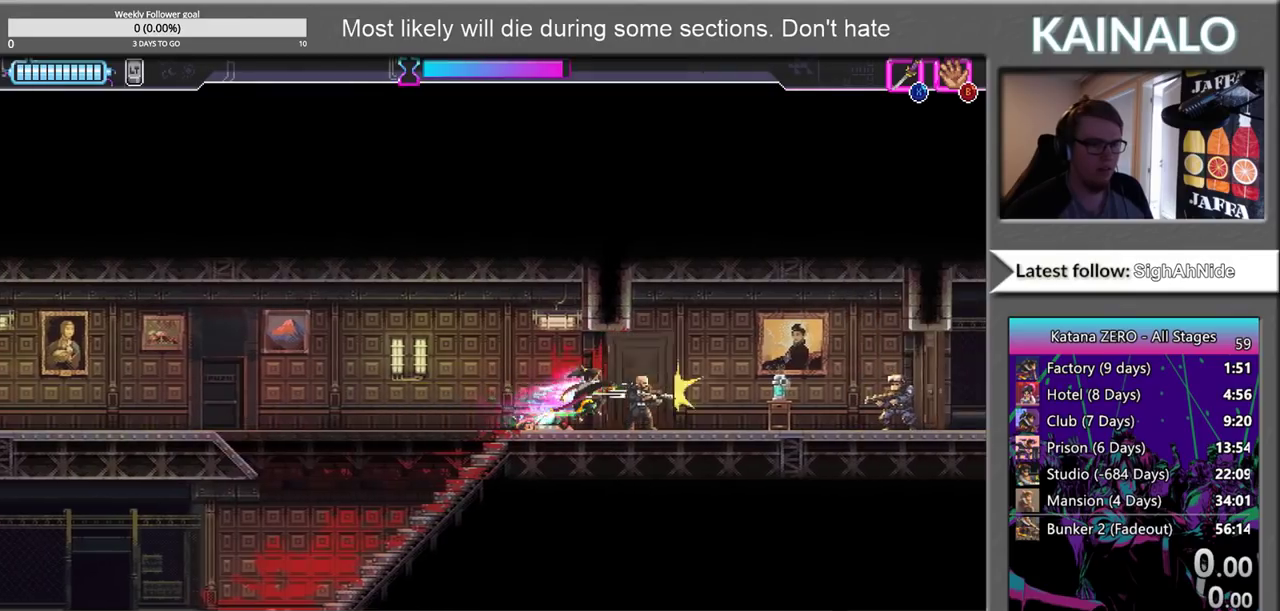
{"buttons": [], "left_stick": "right", "right_stick": "center", "events": []}
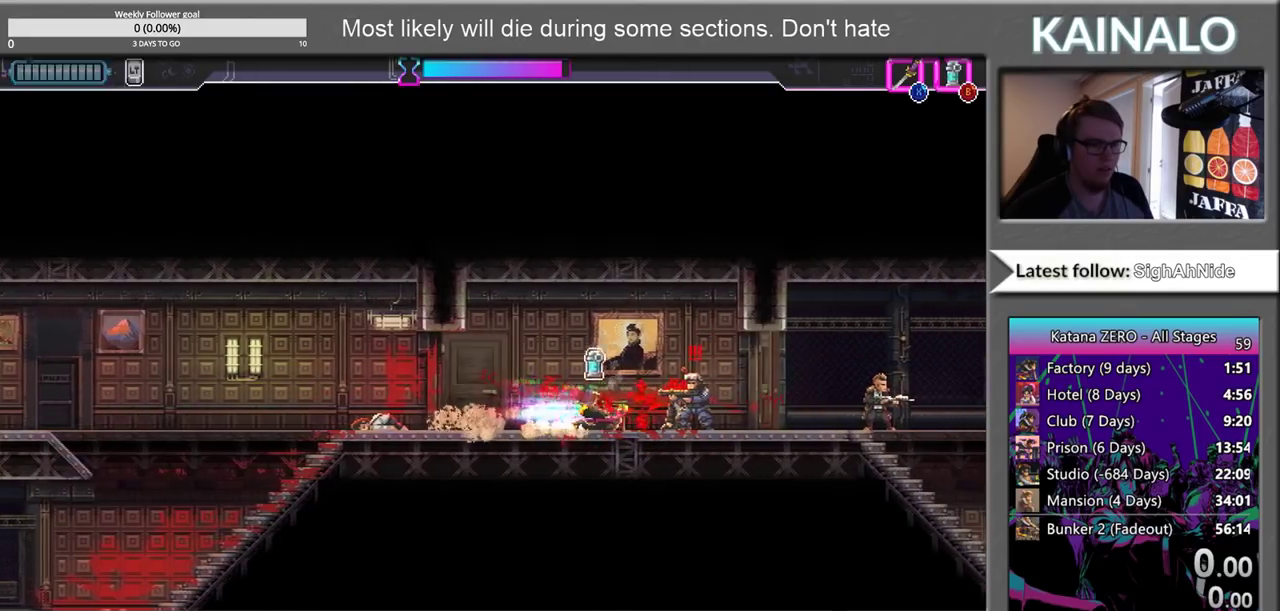
{"buttons": [], "left_stick": "right", "right_stick": "center", "events": [[33, "X", "down"], [100, "X", "up"], [150, "left_stick", "left"], [400, "left_stick", "right"]]}
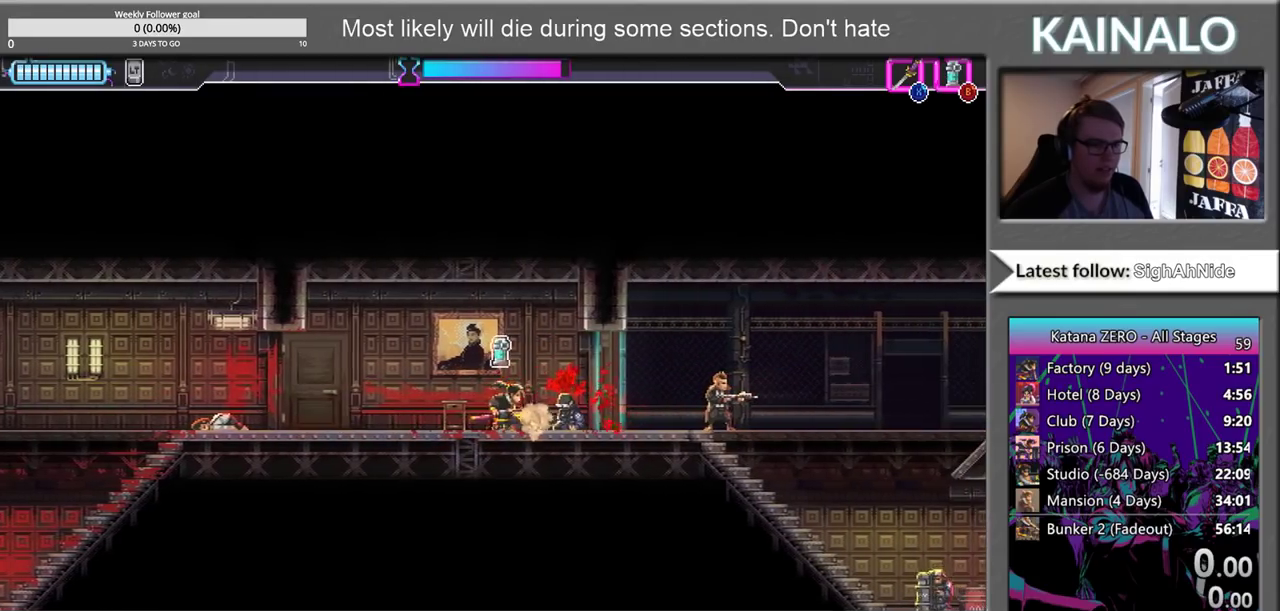
{"buttons": [], "left_stick": "center", "right_stick": "center", "events": [[50, "left_stick", "center"], [267, "left_stick", "left"], [333, "left_stick", "center"]]}
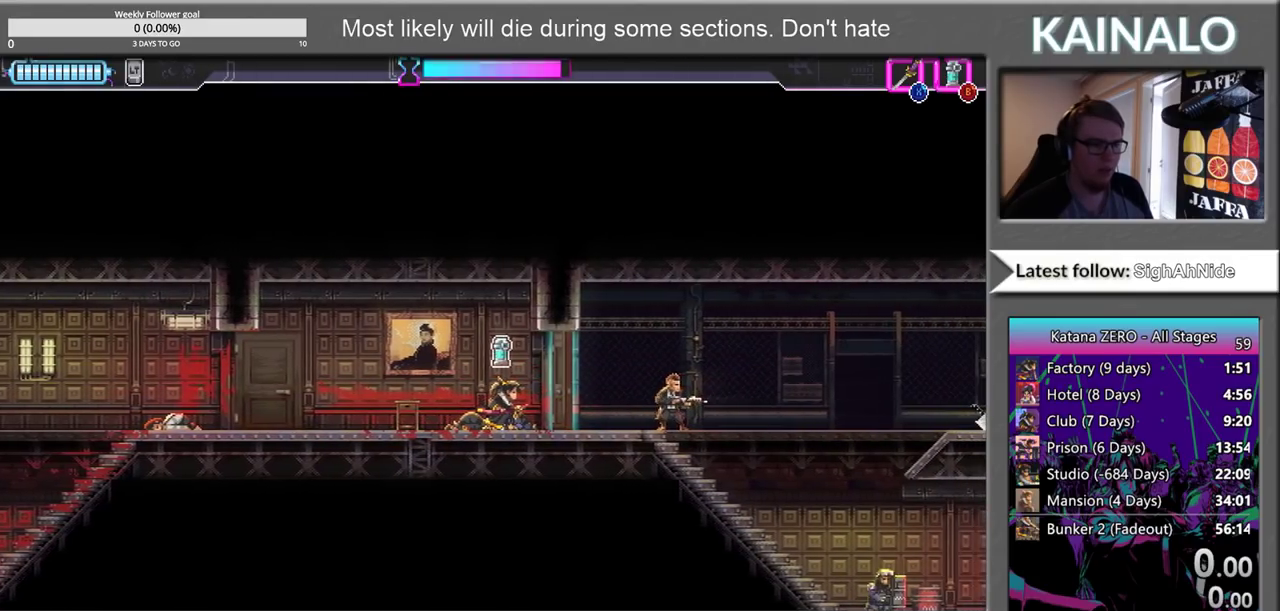
{"buttons": [], "left_stick": "right", "right_stick": "center", "events": [[383, "left_stick", "right"], [450, "X", "down"], [500, "X", "up"]]}
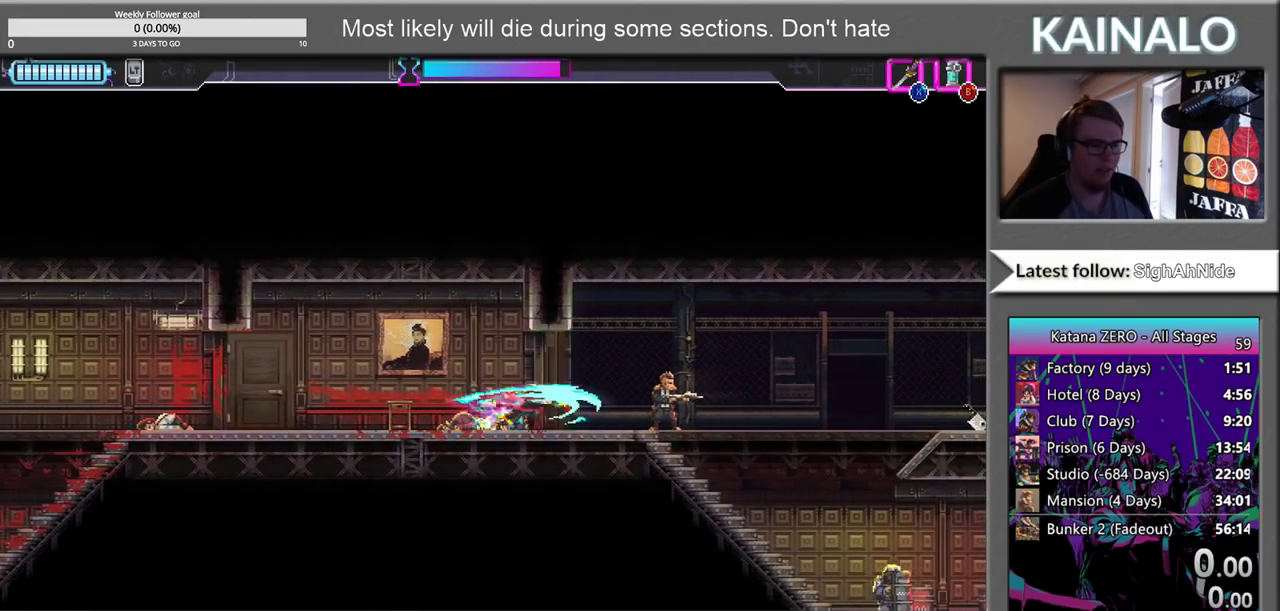
{"buttons": [], "left_stick": "down-right", "right_stick": "center", "events": [[333, "X", "down"], [433, "X", "up"], [483, "left_stick", "down-right"]]}
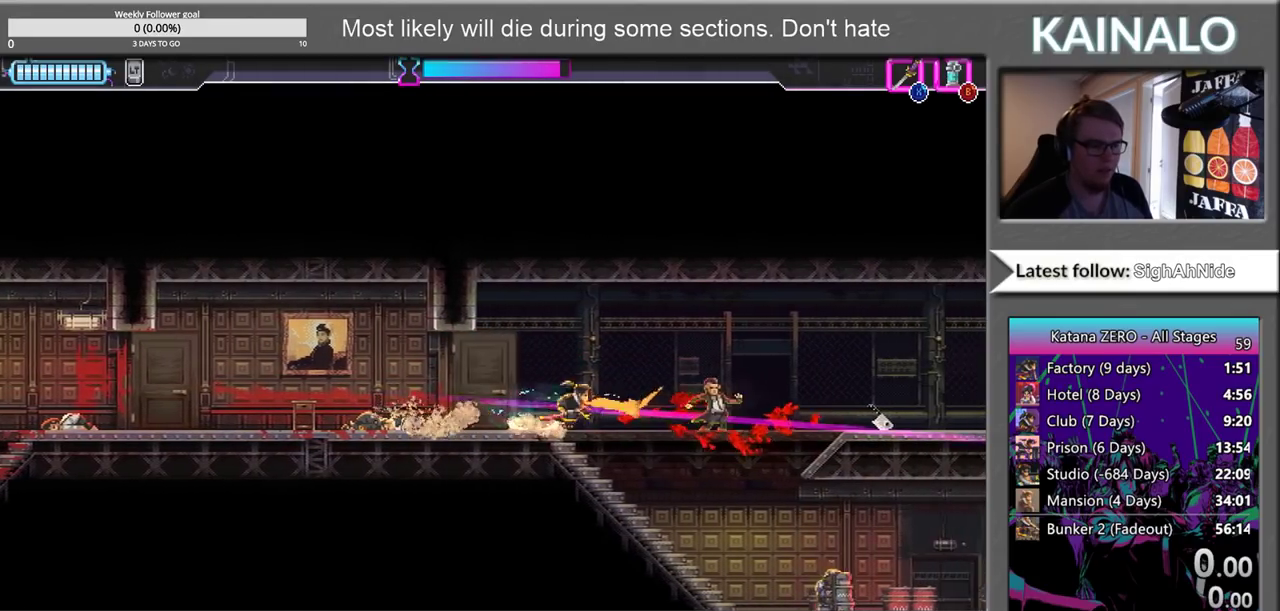
{"buttons": [], "left_stick": "right", "right_stick": "center", "events": [[50, "B", "down"], [150, "B", "up"], [200, "left_stick", "down-left"], [367, "left_stick", "right"]]}
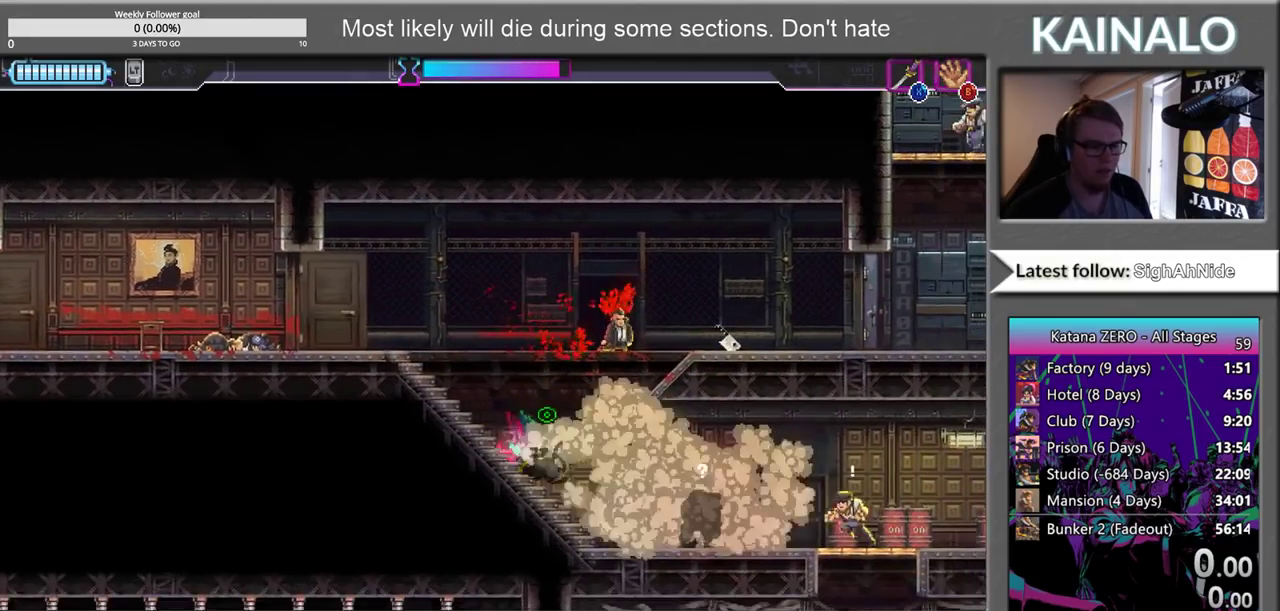
{"buttons": [], "left_stick": "right", "right_stick": "center", "events": [[150, "X", "down"], [250, "X", "up"]]}
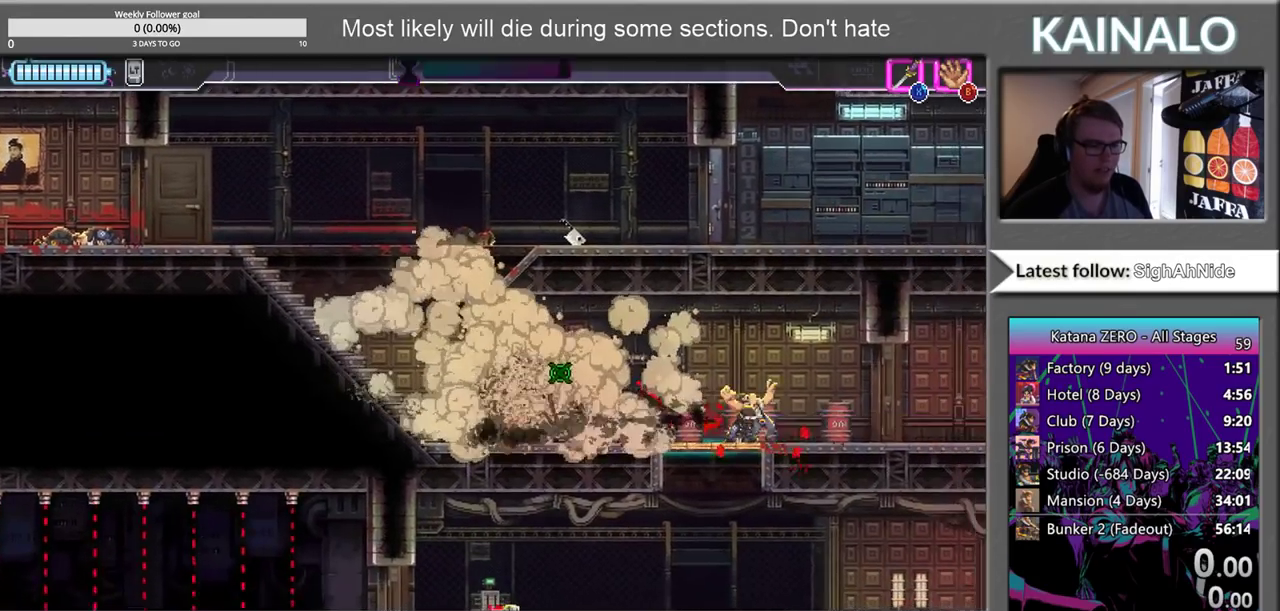
{"buttons": ["X"], "left_stick": "down-left", "right_stick": "center", "events": [[317, "left_stick", "down-right"], [383, "left_stick", "down-left"], [400, "X", "down"]]}
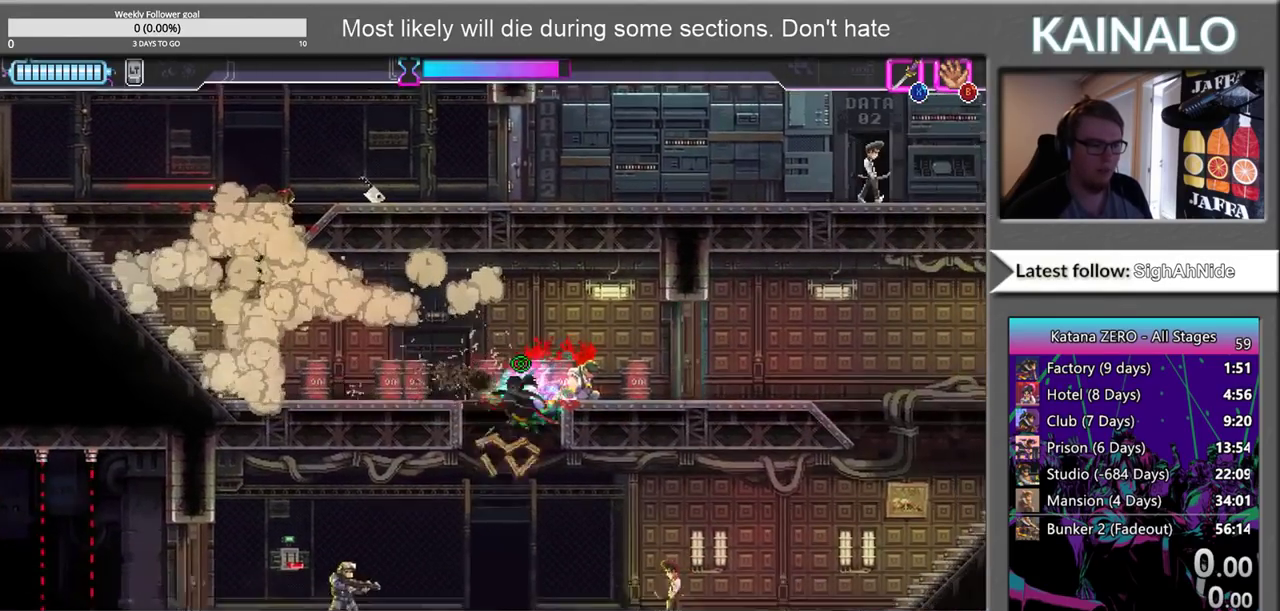
{"buttons": [], "left_stick": "up-right", "right_stick": "center", "events": [[67, "X", "up"], [150, "left_stick", "down"], [217, "left_stick", "down-left"], [333, "left_stick", "left"], [383, "X", "down"], [467, "X", "up"], [483, "left_stick", "up-right"]]}
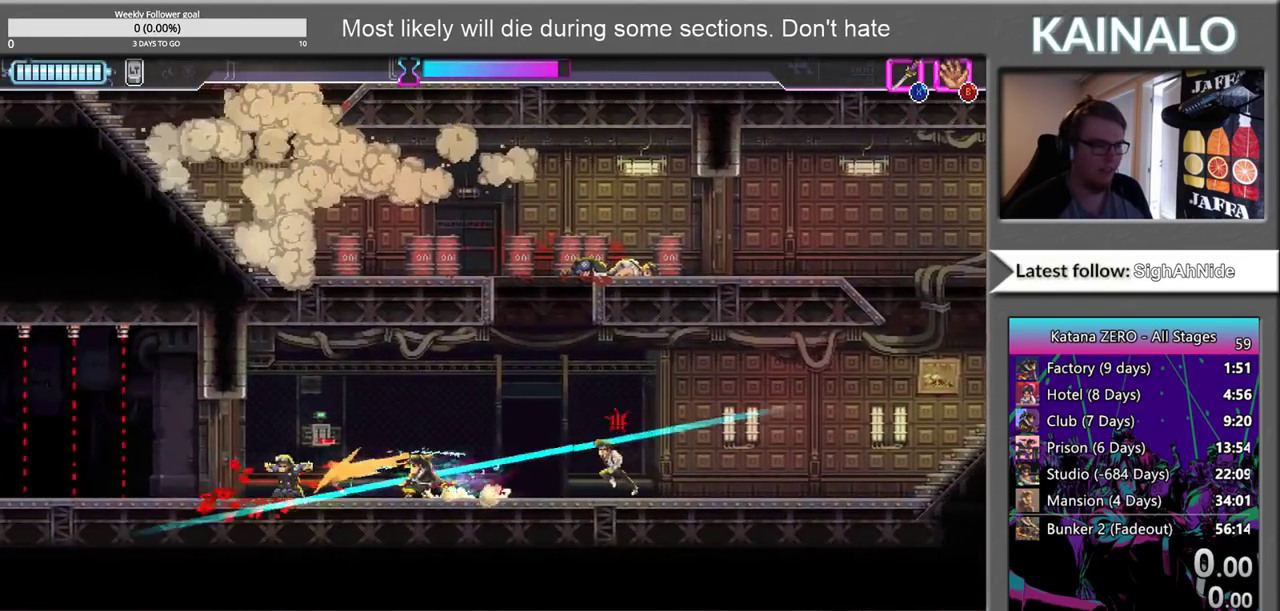
{"buttons": [], "left_stick": "right", "right_stick": "center", "events": [[50, "left_stick", "right"], [233, "X", "down"], [317, "X", "up"]]}